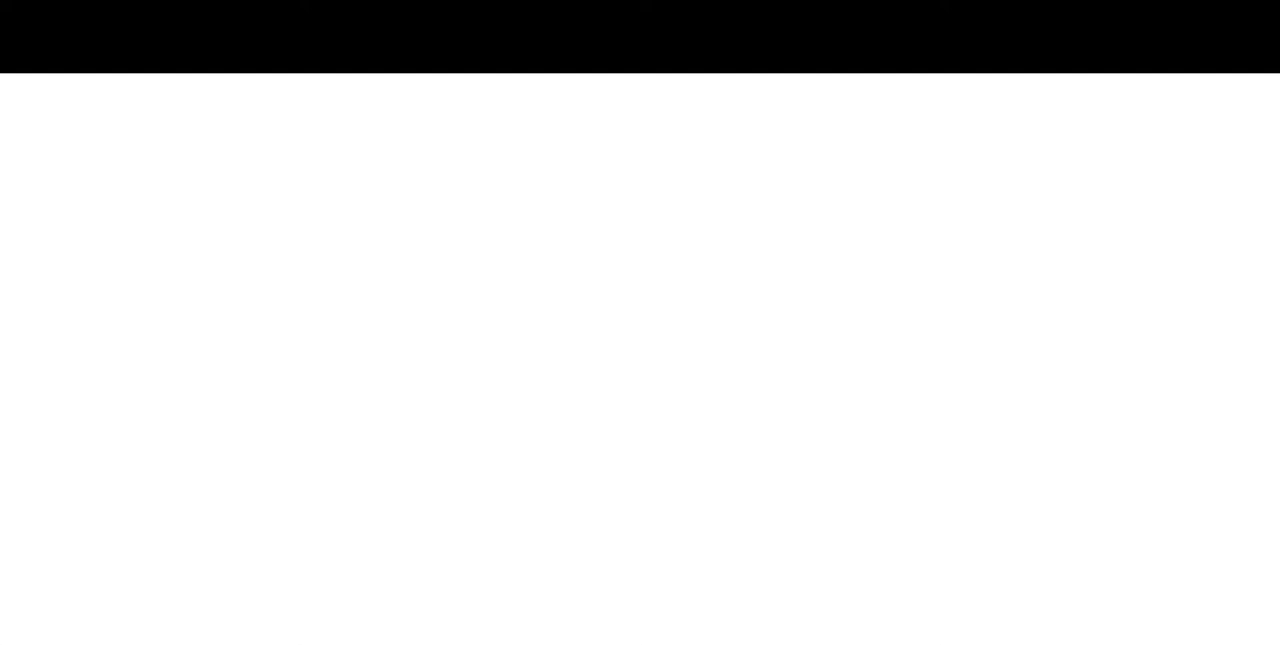
Gameplay with a controller (arcade stick); each line is a JSON object with the inputs held at the frame after it. "events" lists button and stick changes between this image and that frame as [ms after this image, input, new state], when the widget could be followed in between. Not read: L3 R3 SELECT START.
{"buttons": ["DPAD_UP"], "events": [[120, "CIRCLE", "down"], [160, "CROSS", "down"], [160, "DPAD_DOWN", "down"], [240, "CIRCLE", "up"], [240, "CROSS", "up"], [240, "DPAD_DOWN", "up"], [240, "DPAD_RIGHT", "down"], [240, "DPAD_UP", "down"], [320, "DPAD_RIGHT", "up"], [320, "DPAD_UP", "up"], [440, "DPAD_DOWN", "down"], [520, "DPAD_DOWN", "up"], [520, "DPAD_UP", "down"]]}
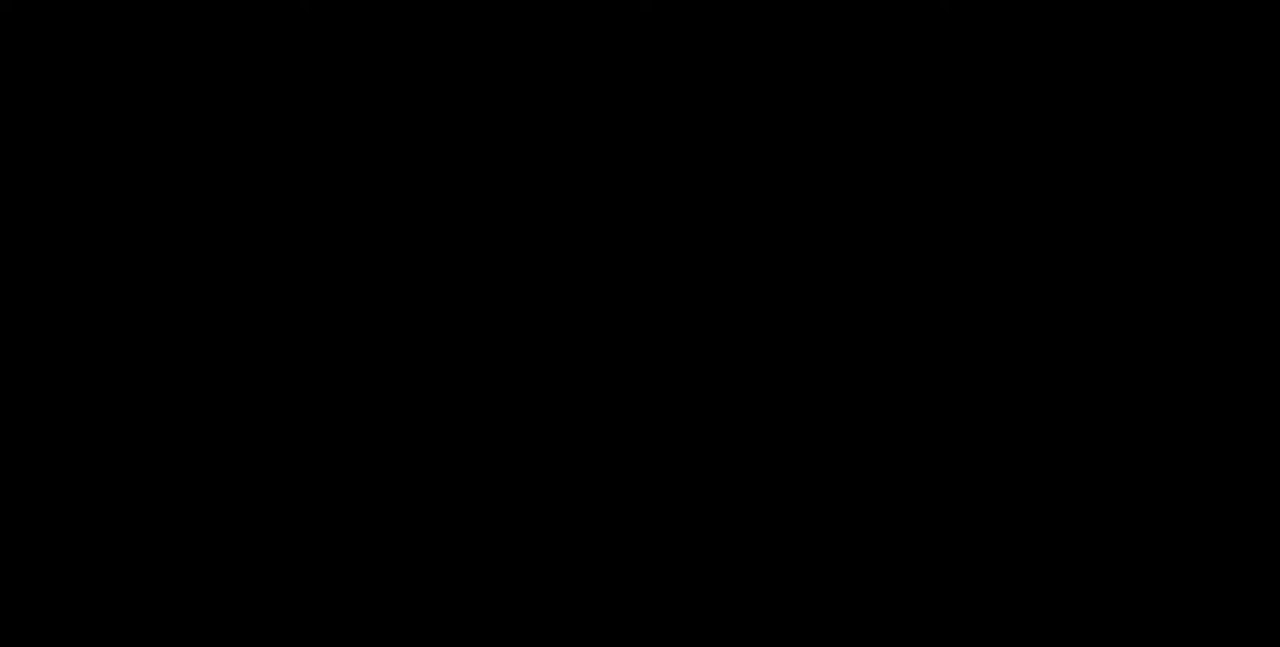
{"buttons": [], "events": [[200, "DPAD_UP", "up"]]}
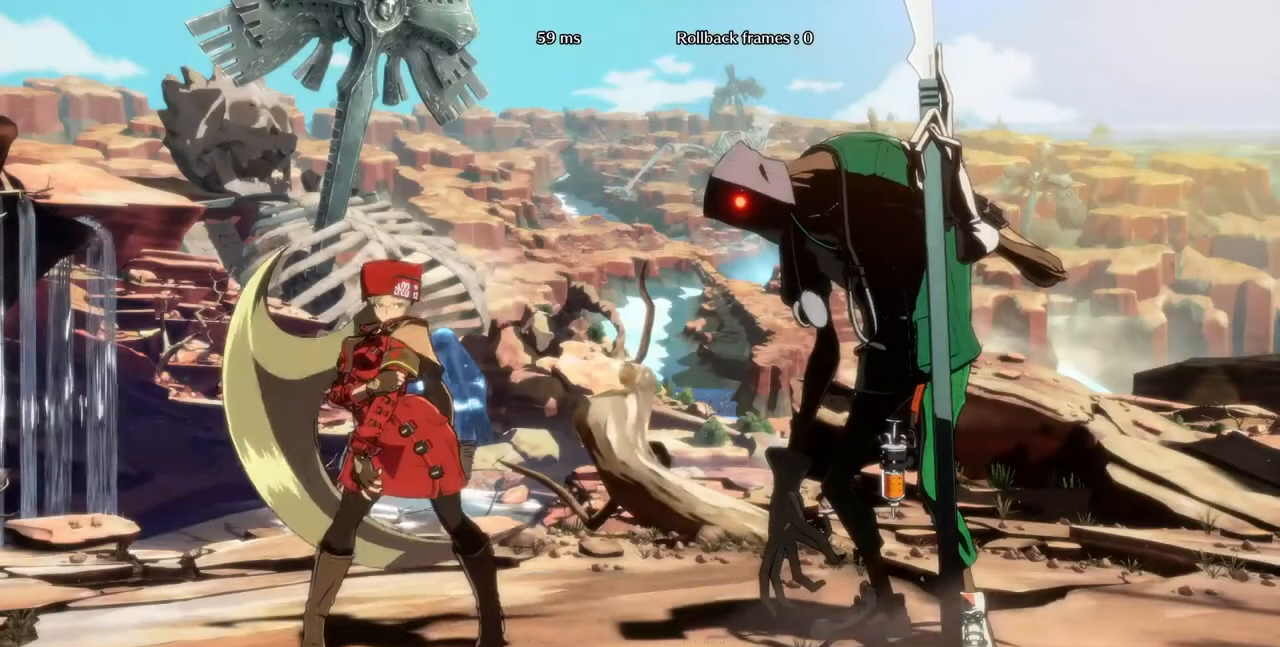
{"buttons": [], "events": []}
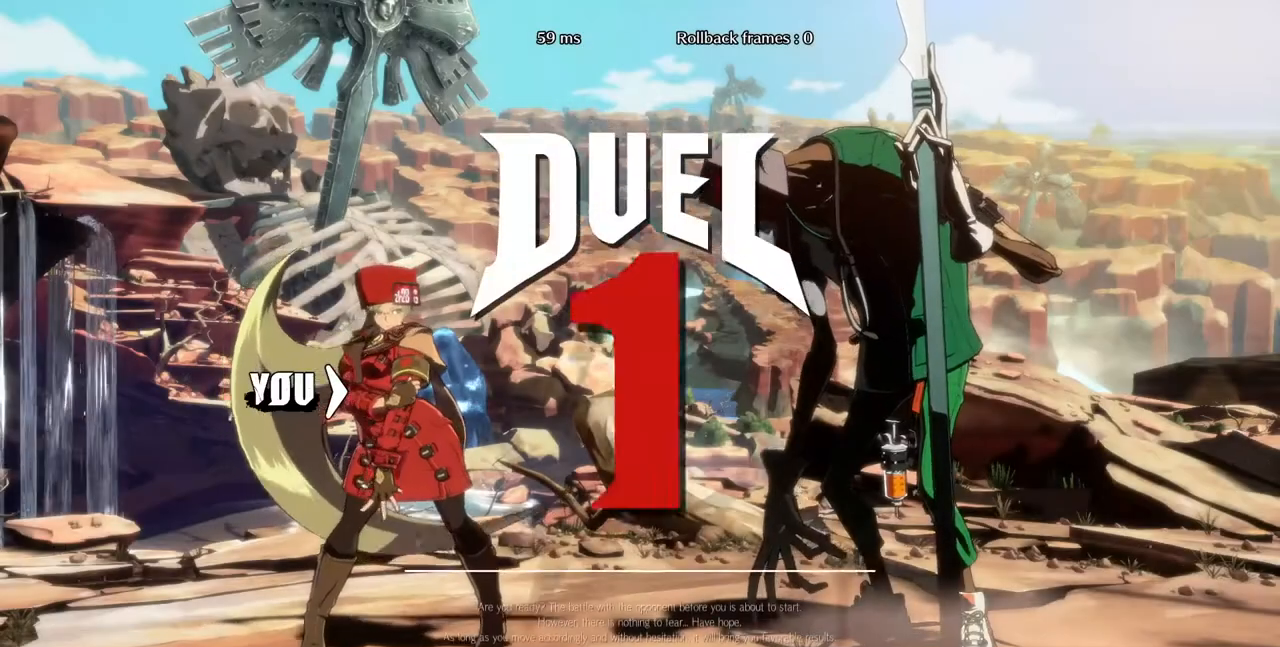
{"buttons": ["DPAD_DOWN"], "events": [[400, "DPAD_LEFT", "down"], [440, "DPAD_DOWN", "down"], [480, "DPAD_LEFT", "up"]]}
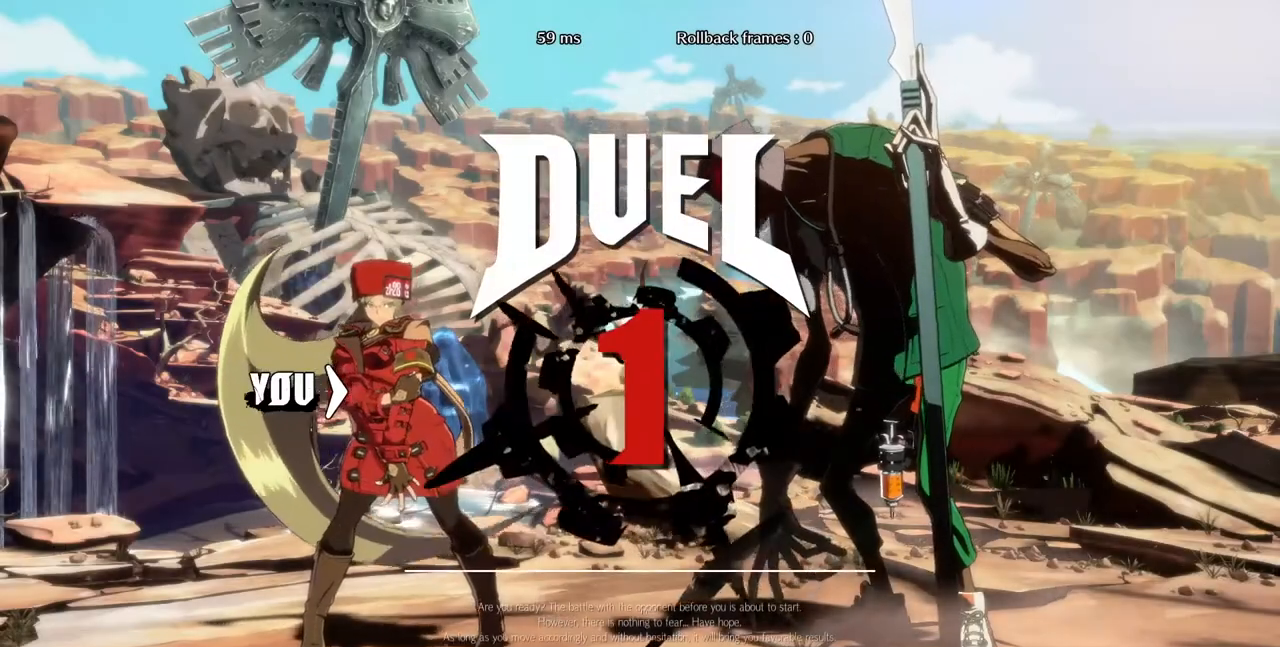
{"buttons": ["DPAD_DOWN", "DPAD_LEFT"], "events": [[40, "DPAD_DOWN", "up"], [40, "DPAD_UP", "down"], [80, "DPAD_RIGHT", "down"], [280, "DPAD_UP", "up"], [520, "DPAD_DOWN", "down"], [520, "DPAD_LEFT", "down"], [520, "DPAD_RIGHT", "up"]]}
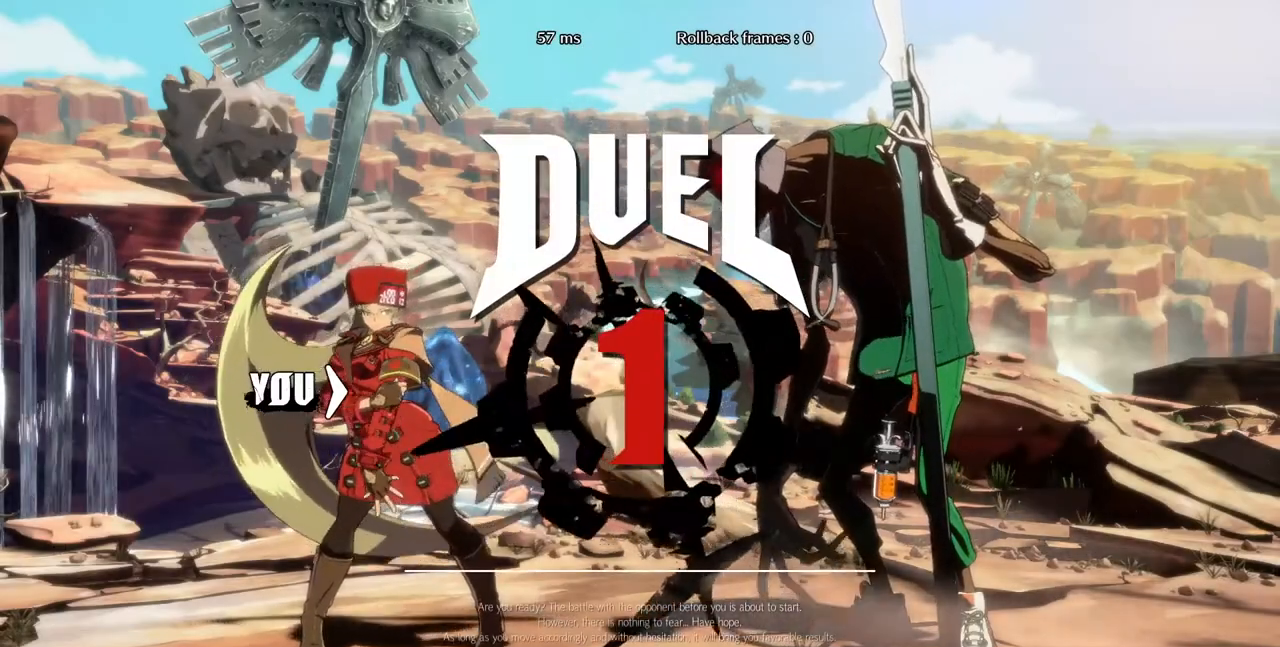
{"buttons": ["DPAD_LEFT"], "events": [[160, "DPAD_LEFT", "up"], [200, "DPAD_RIGHT", "down"], [240, "DPAD_DOWN", "up"], [360, "DPAD_RIGHT", "up"], [400, "DPAD_LEFT", "down"]]}